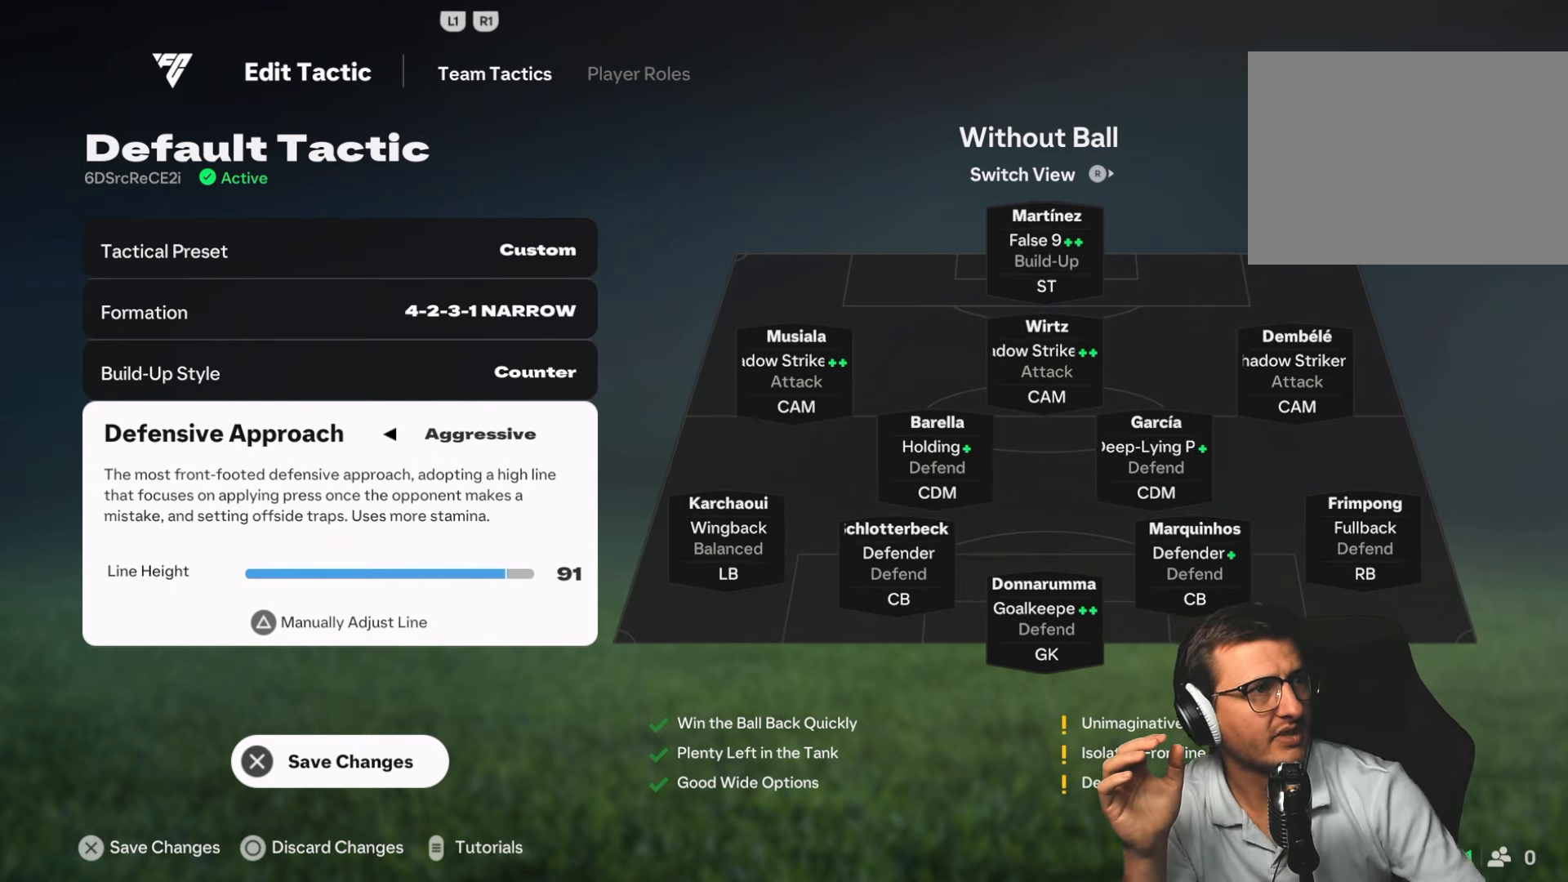
Gameplay with a controller (PlayStation layout); each line is a JSON object with the inputs held at the frame after it. "button_events" lists button changes between this image and that frame as [ms after this image, input, new state], when the widget could be followed in between (sticks are given only as held states). Not read: START.
{"buttons": [], "left_stick": "center", "right_stick": "center", "button_events": [[284, "R1", "down"], [417, "R1", "up"]]}
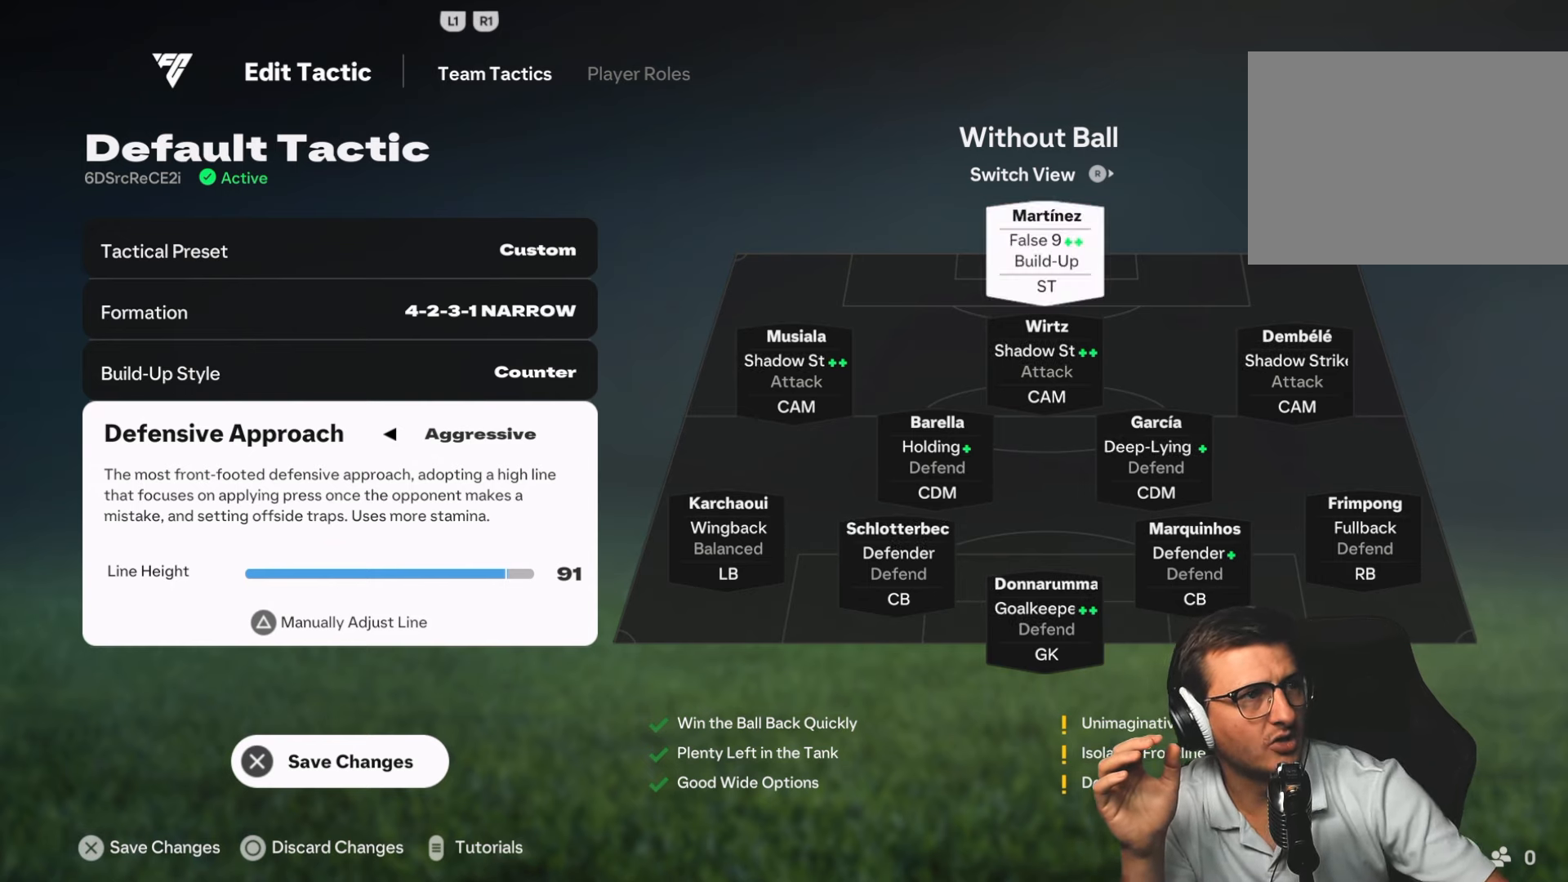
{"buttons": [], "left_stick": "center", "right_stick": "center", "button_events": []}
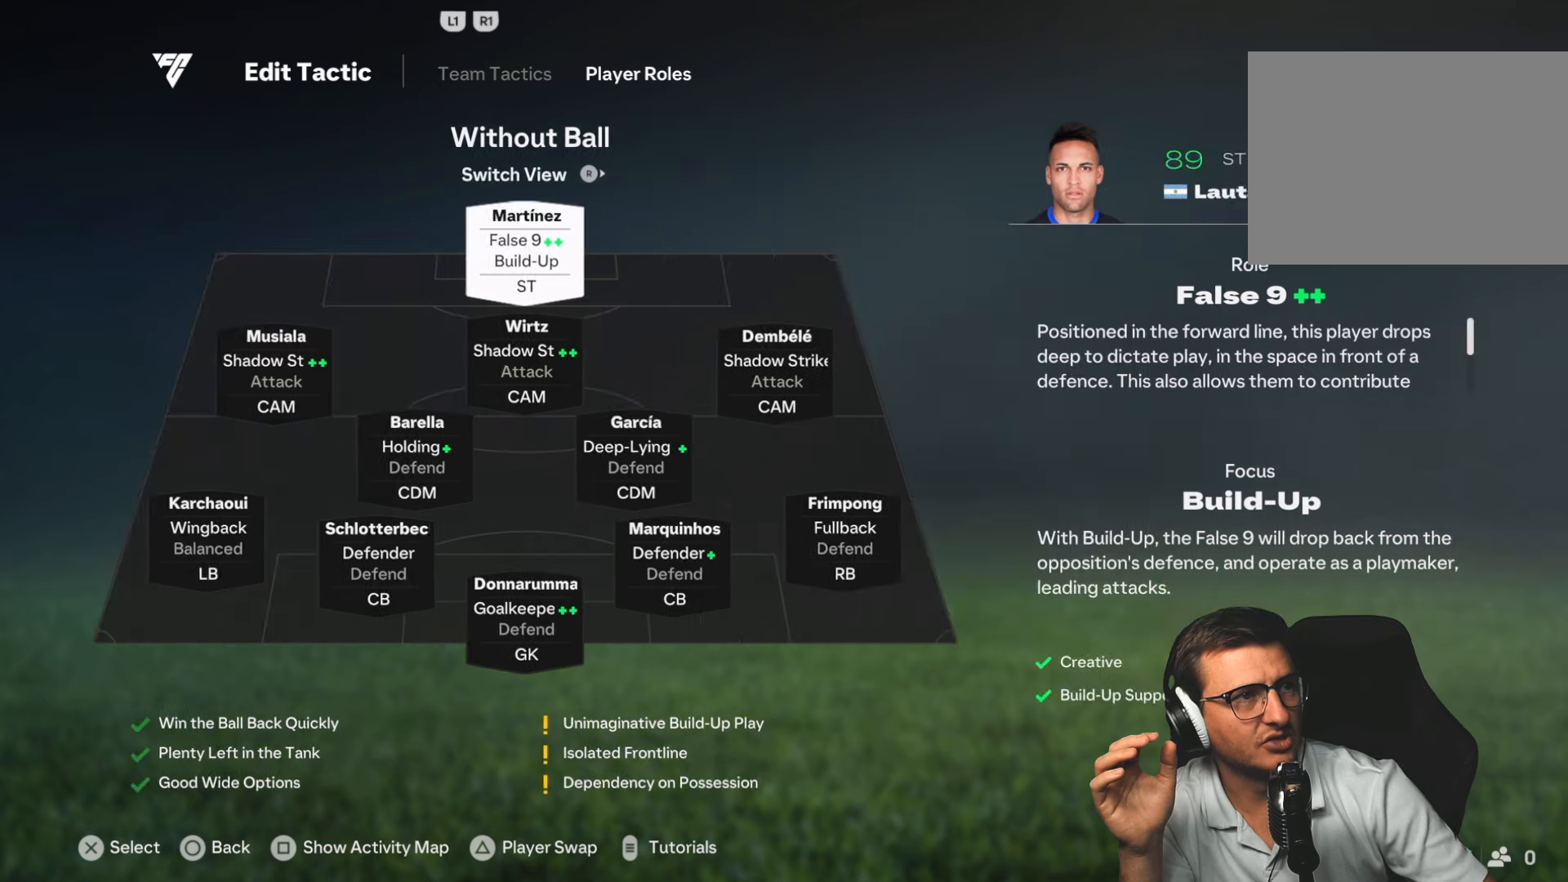
{"buttons": [], "left_stick": "center", "right_stick": "center", "button_events": []}
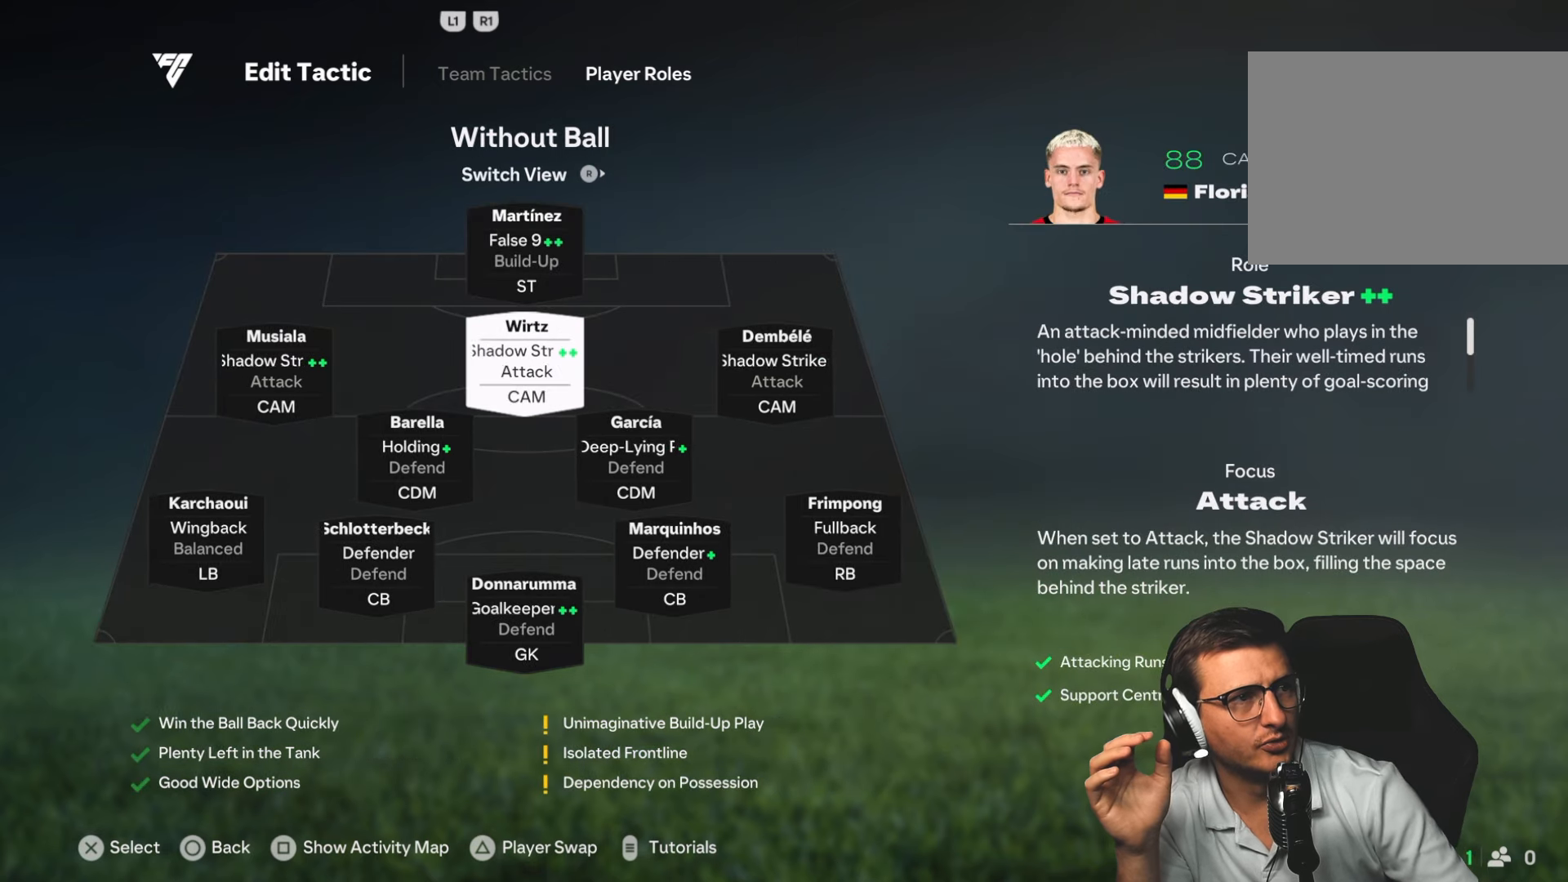
{"buttons": [], "left_stick": "center", "right_stick": "center", "button_events": []}
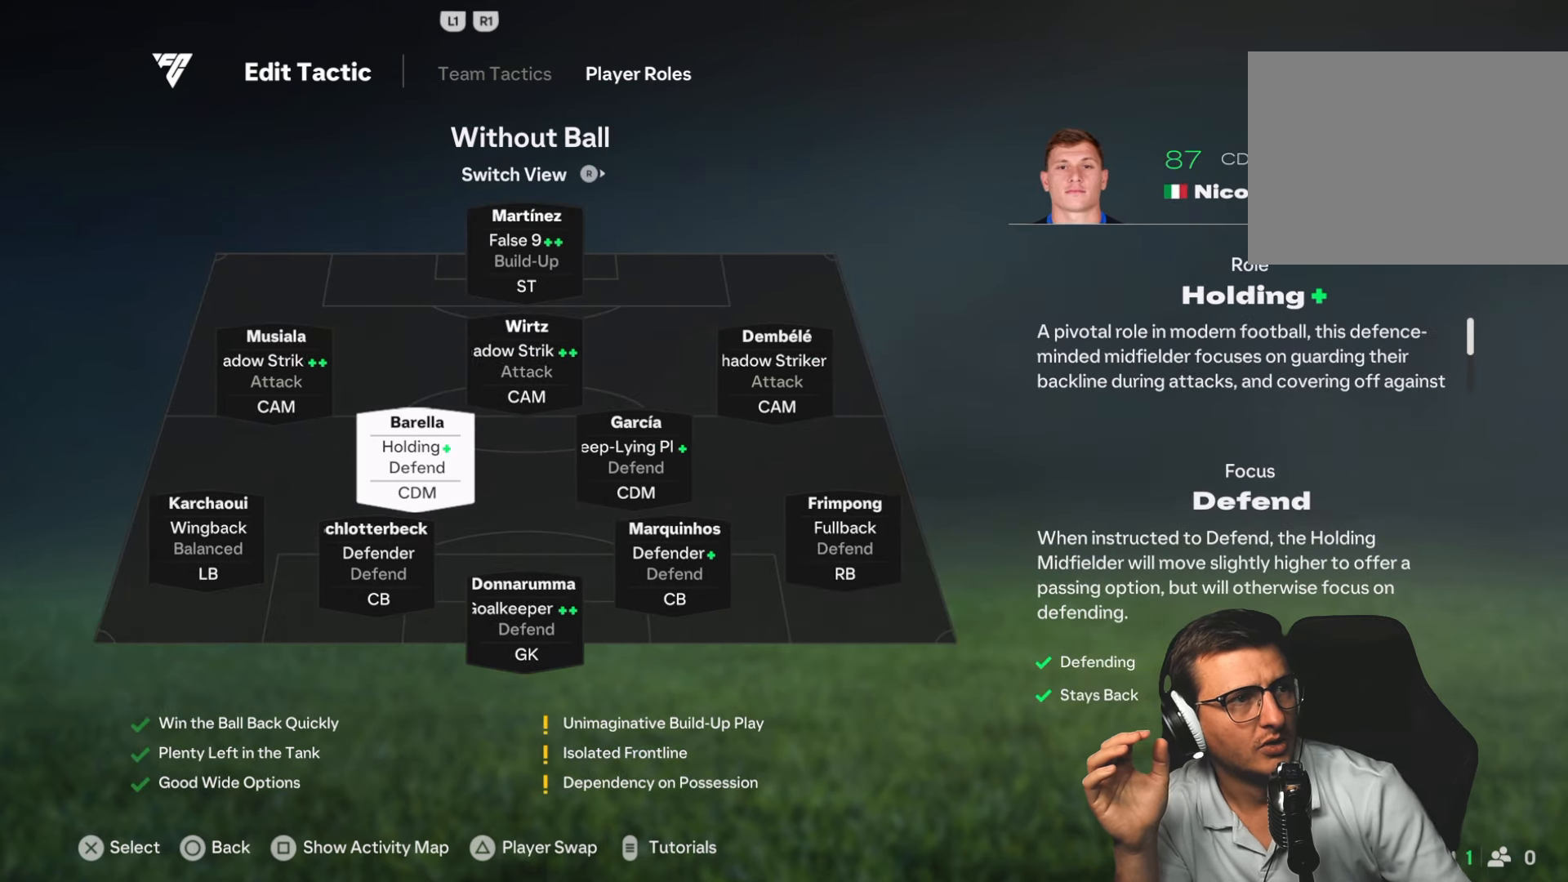
{"buttons": [], "left_stick": "right", "right_stick": "center", "button_events": []}
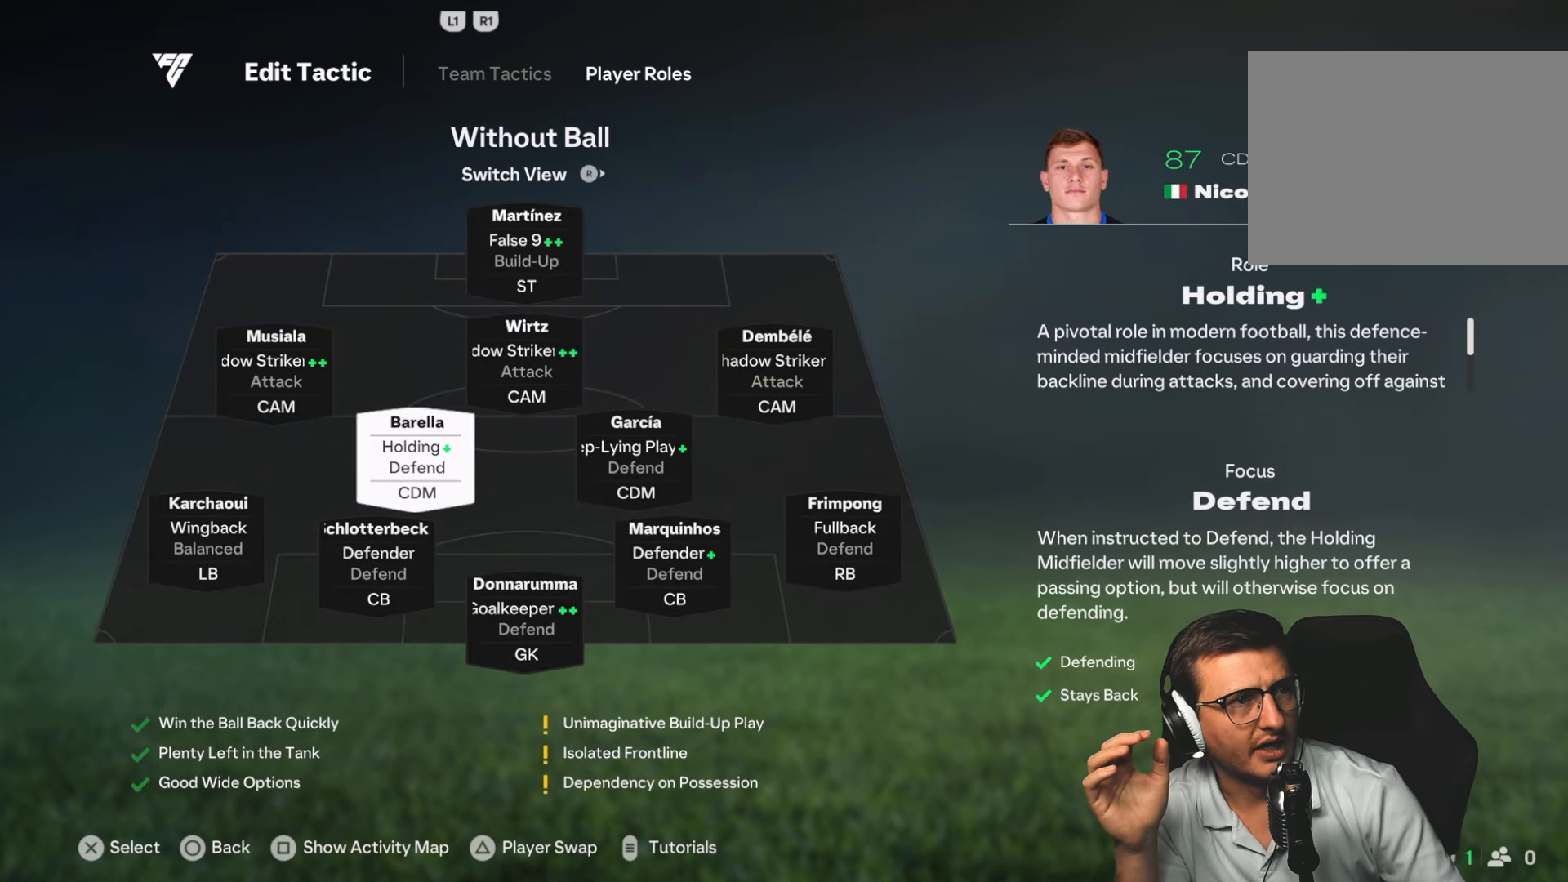
{"buttons": [], "left_stick": "center", "right_stick": "center", "button_events": []}
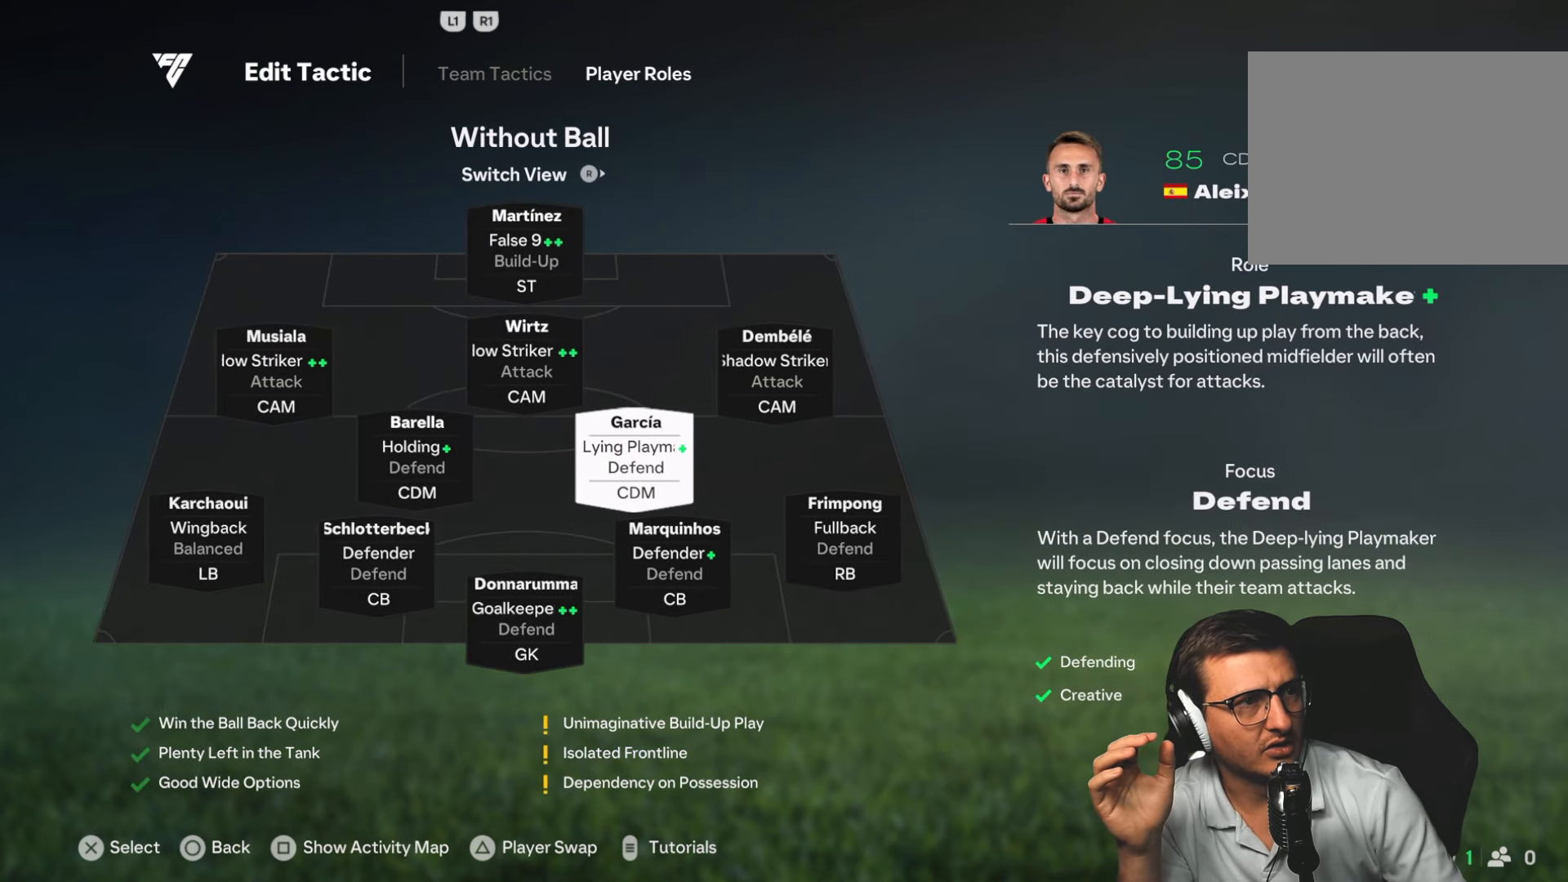
{"buttons": [], "left_stick": "center", "right_stick": "center", "button_events": []}
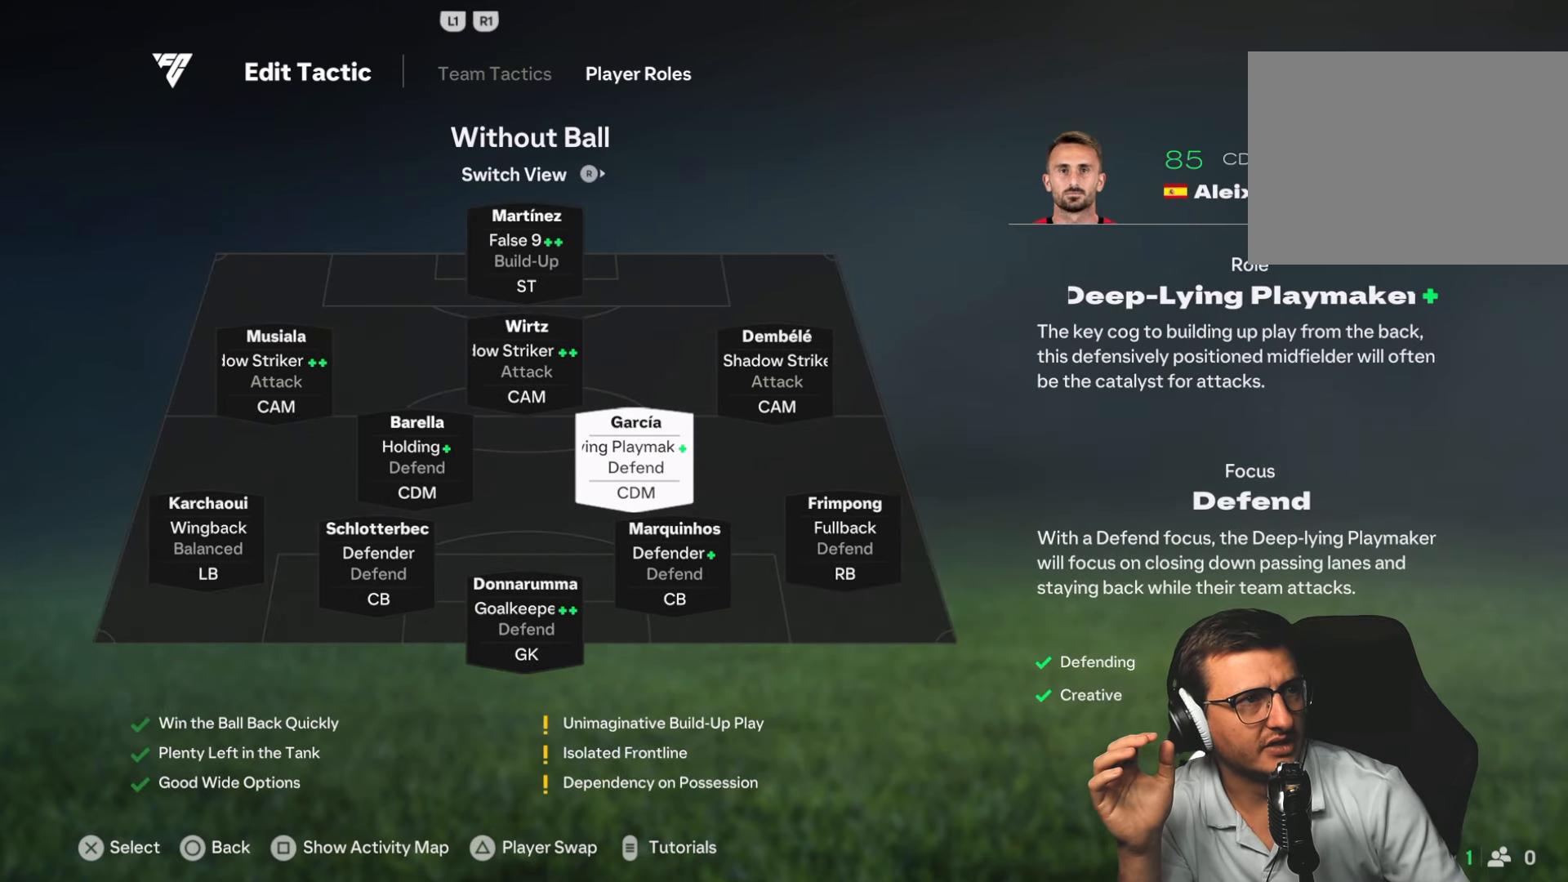
{"buttons": [], "left_stick": "center", "right_stick": "center", "button_events": []}
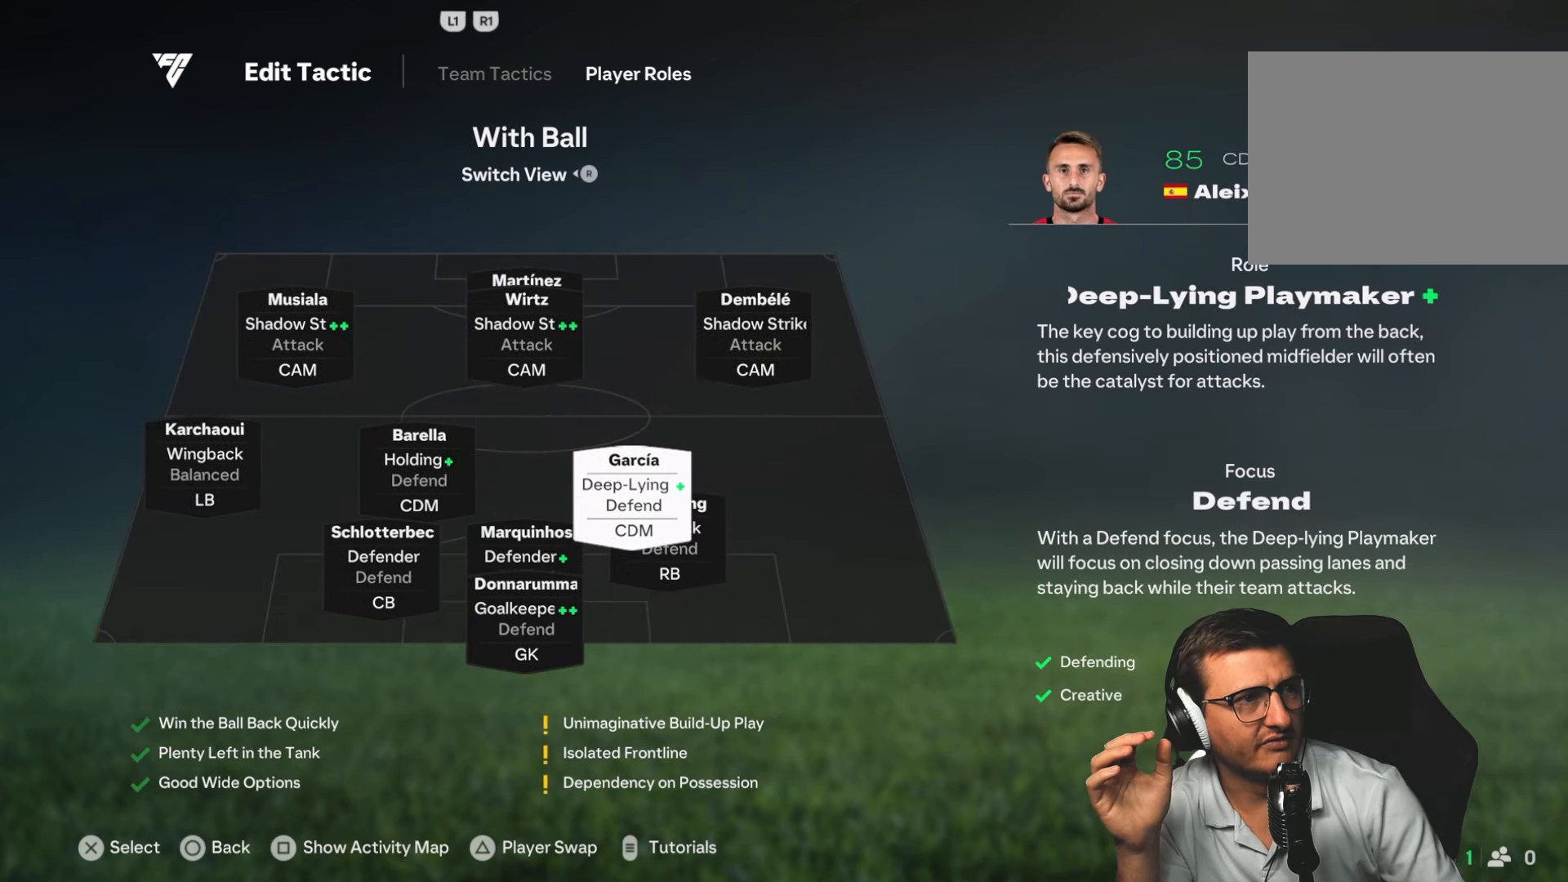
{"buttons": [], "left_stick": "center", "right_stick": "center", "button_events": []}
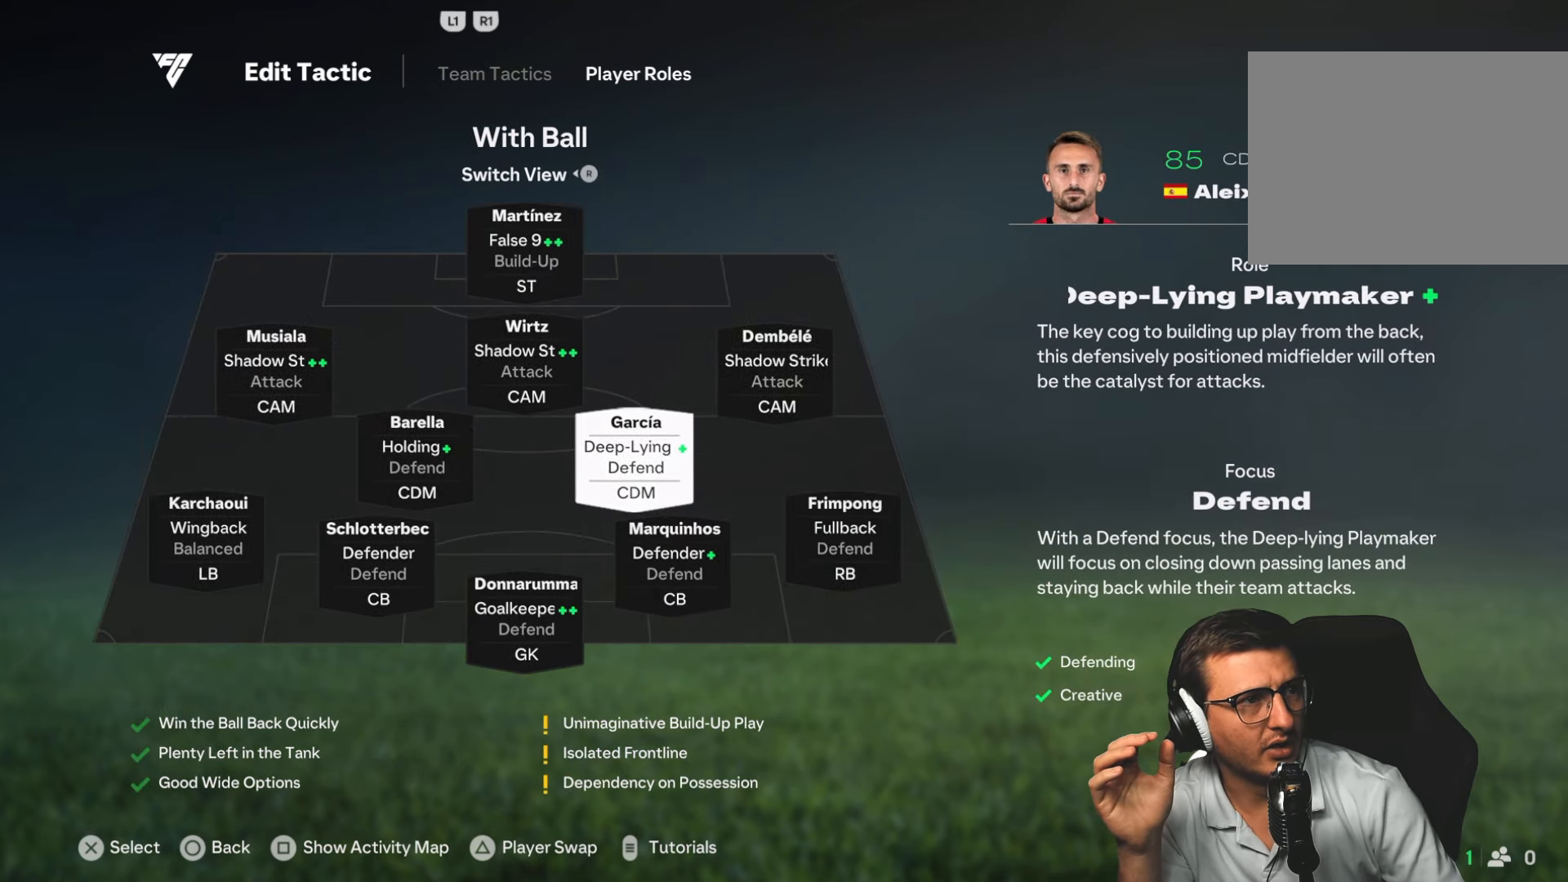
{"buttons": [], "left_stick": "center", "right_stick": "center", "button_events": [[250, "CROSS", "down"], [416, "CROSS", "up"]]}